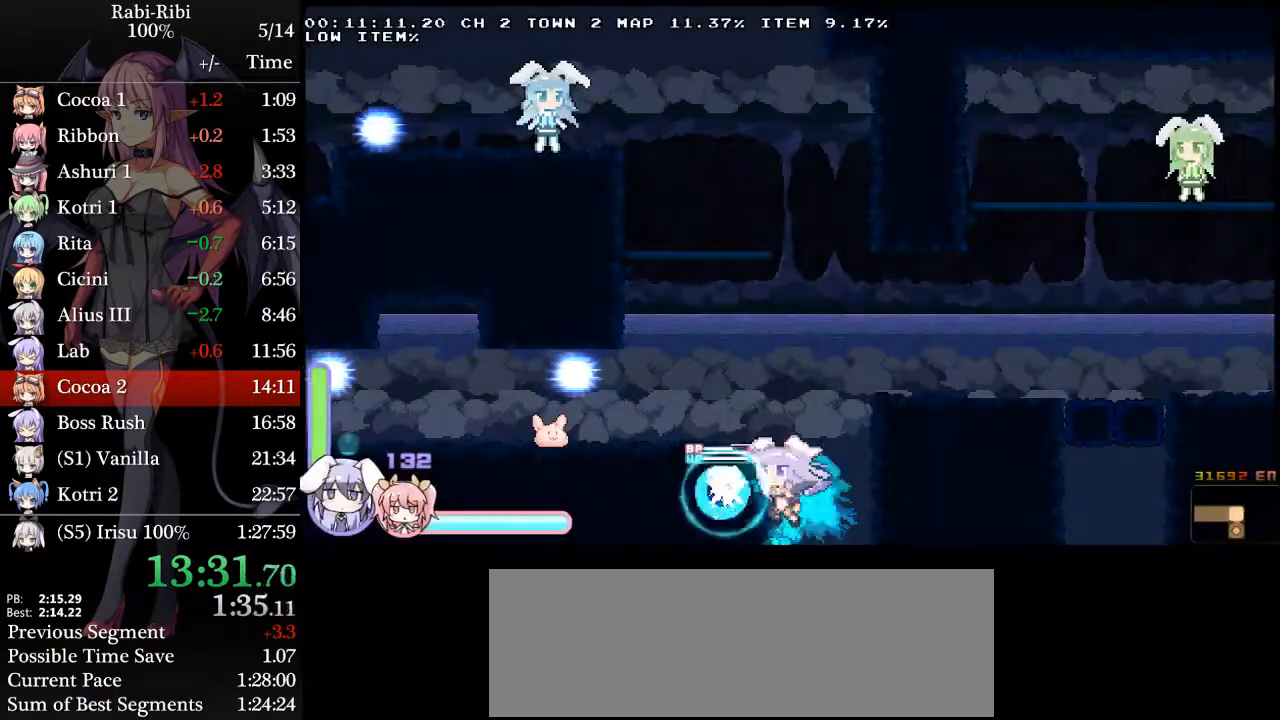
Gameplay with a controller (Xbox layout); each line is a JSON object with the inputs held at the frame after it. "events" lists button and stick changes between this image and that frame as [ms after this image, input, new state], when the widget could be followed in between. Not read: L2 L3 R3 SELECT START.
{"buttons": ["DPAD_LEFT"], "events": [[233, "A", "up"]]}
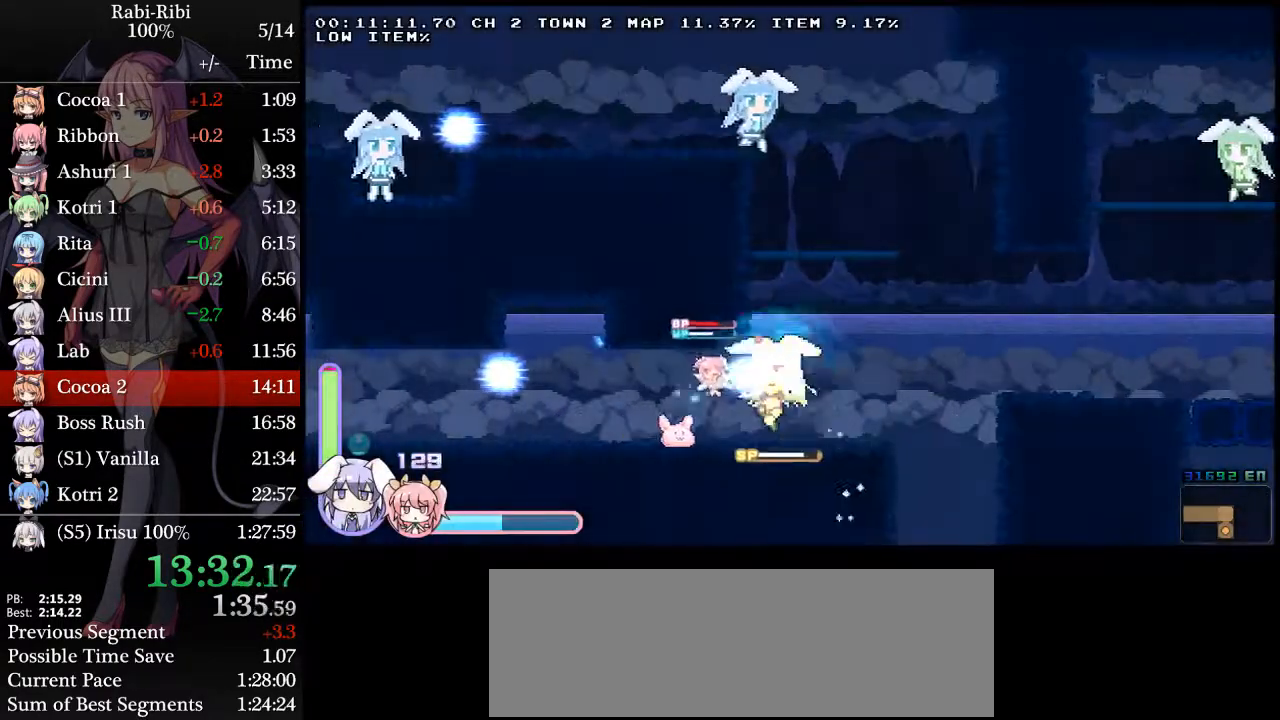
{"buttons": ["DPAD_LEFT"], "events": [[167, "R2", "down"], [383, "R2", "up"]]}
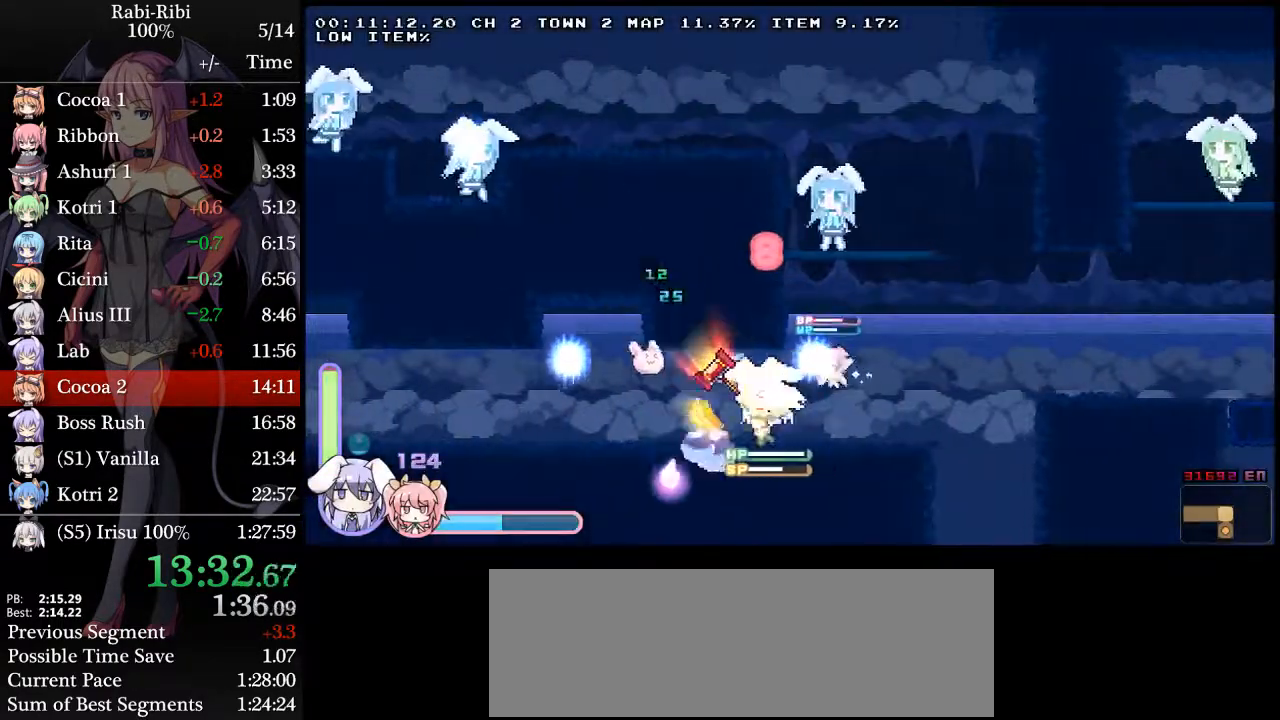
{"buttons": ["A", "DPAD_LEFT"], "events": [[333, "DPAD_DOWN", "down"], [350, "A", "down"], [400, "A", "up"], [483, "A", "down"], [483, "DPAD_DOWN", "up"]]}
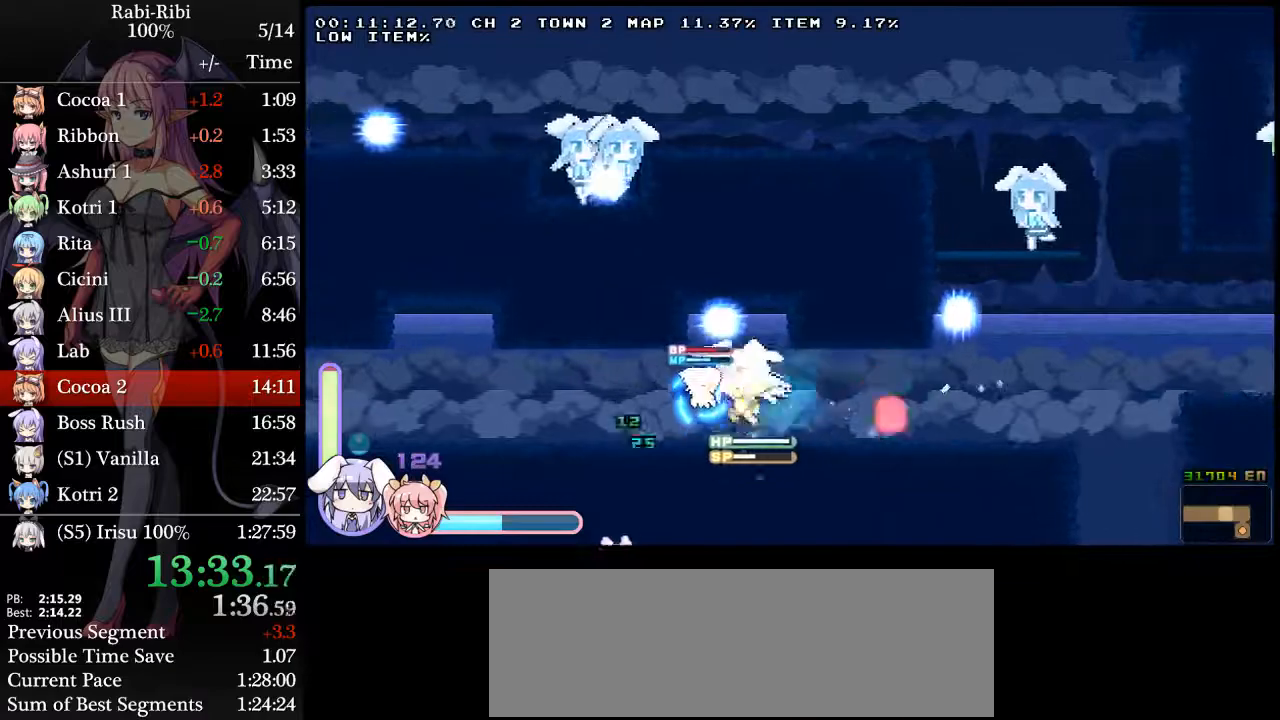
{"buttons": ["DPAD_LEFT"], "events": [[33, "A", "up"]]}
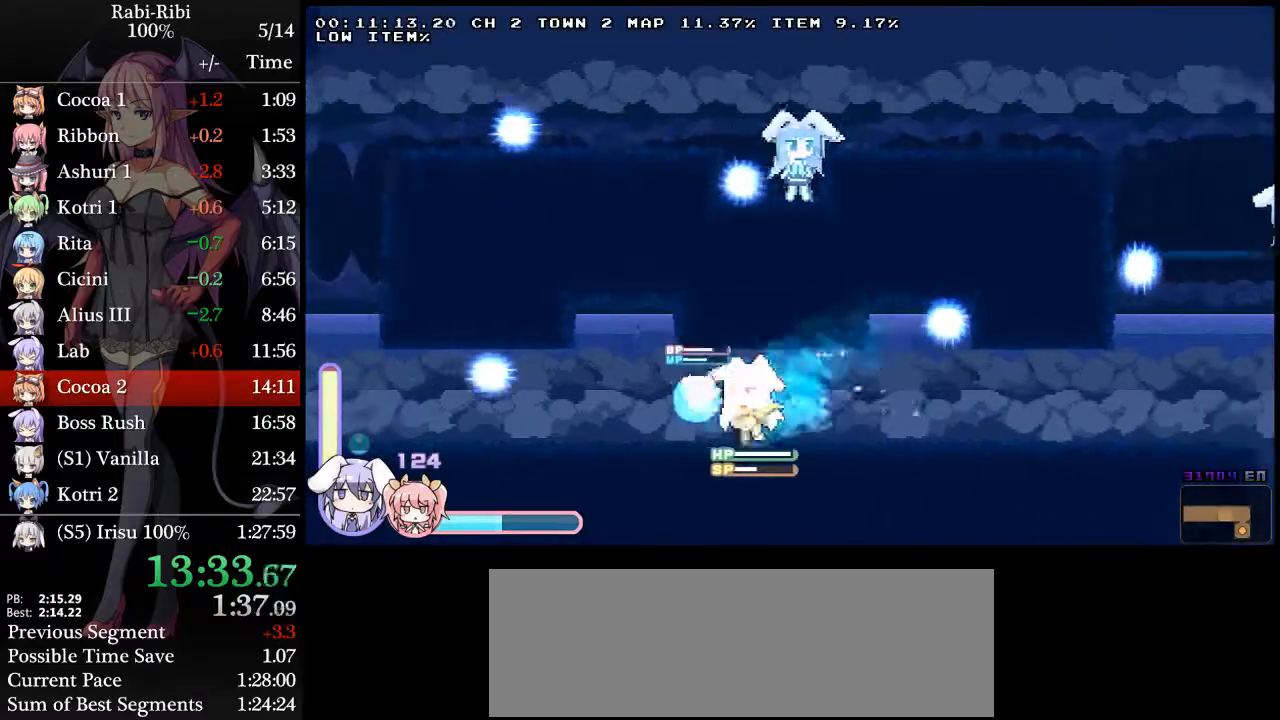
{"buttons": ["DPAD_LEFT"], "events": [[200, "R2", "down"], [433, "R2", "up"]]}
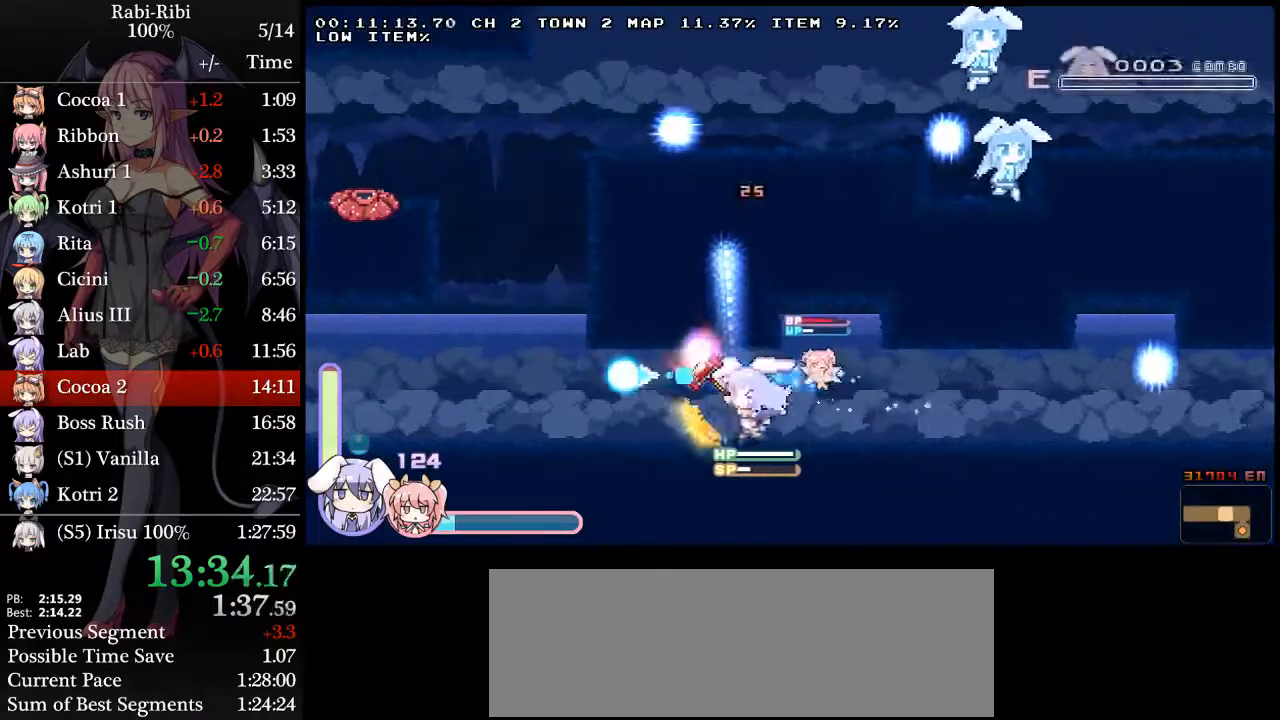
{"buttons": ["DPAD_LEFT"], "events": []}
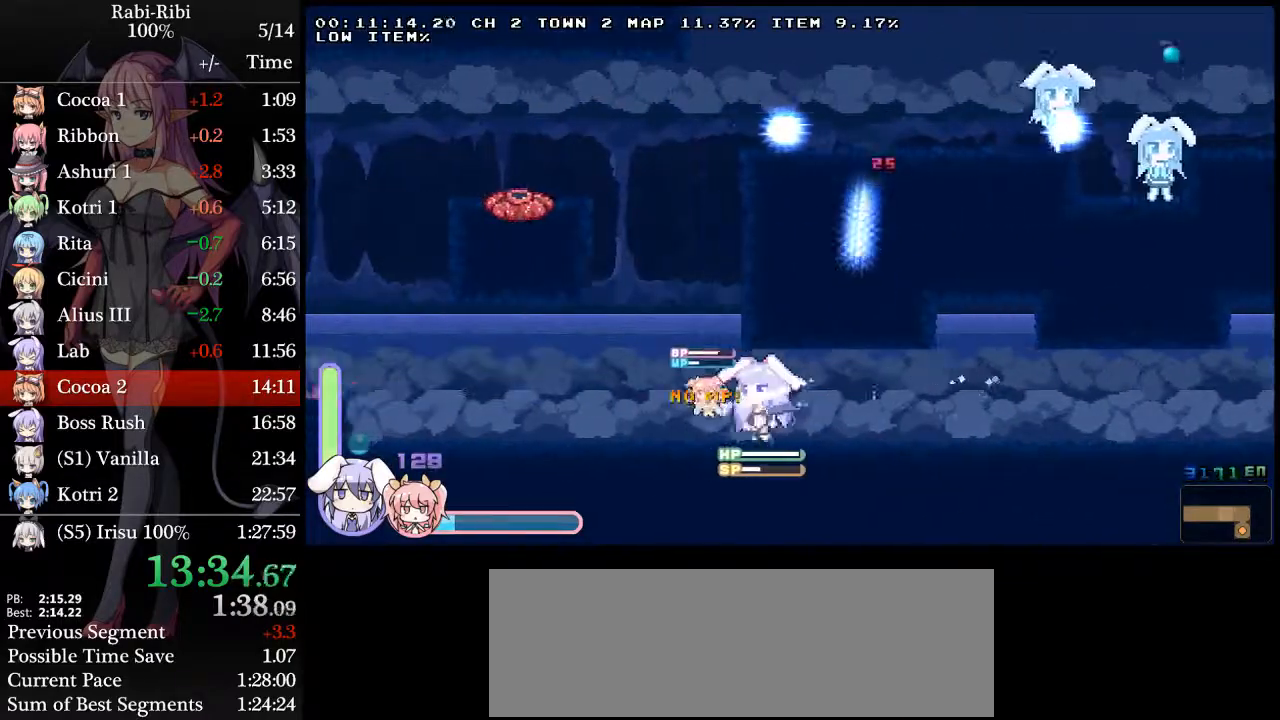
{"buttons": ["DPAD_LEFT"], "events": [[17, "A", "down"], [17, "DPAD_DOWN", "down"], [67, "A", "up"], [117, "A", "down"], [150, "DPAD_DOWN", "up"], [167, "A", "up"]]}
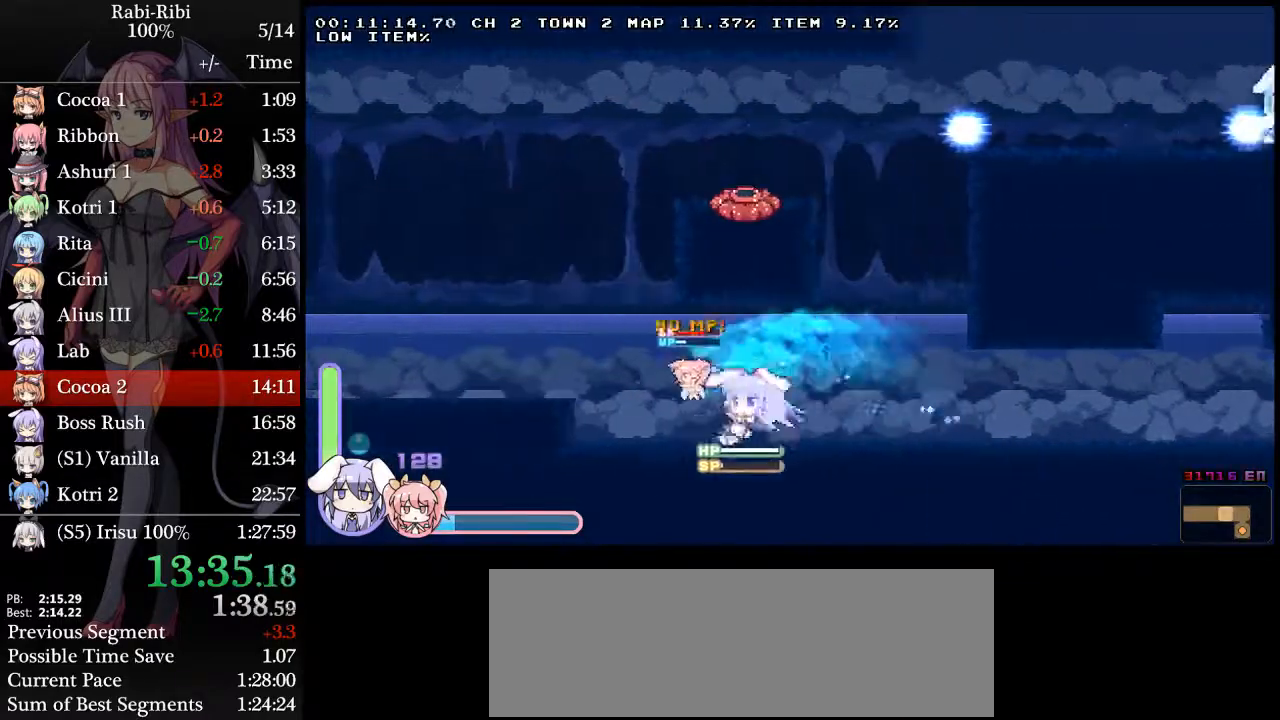
{"buttons": ["DPAD_LEFT"], "events": [[100, "DPAD_DOWN", "down"], [133, "A", "down"], [167, "A", "up"], [250, "A", "down"], [250, "DPAD_DOWN", "up"], [317, "A", "up"]]}
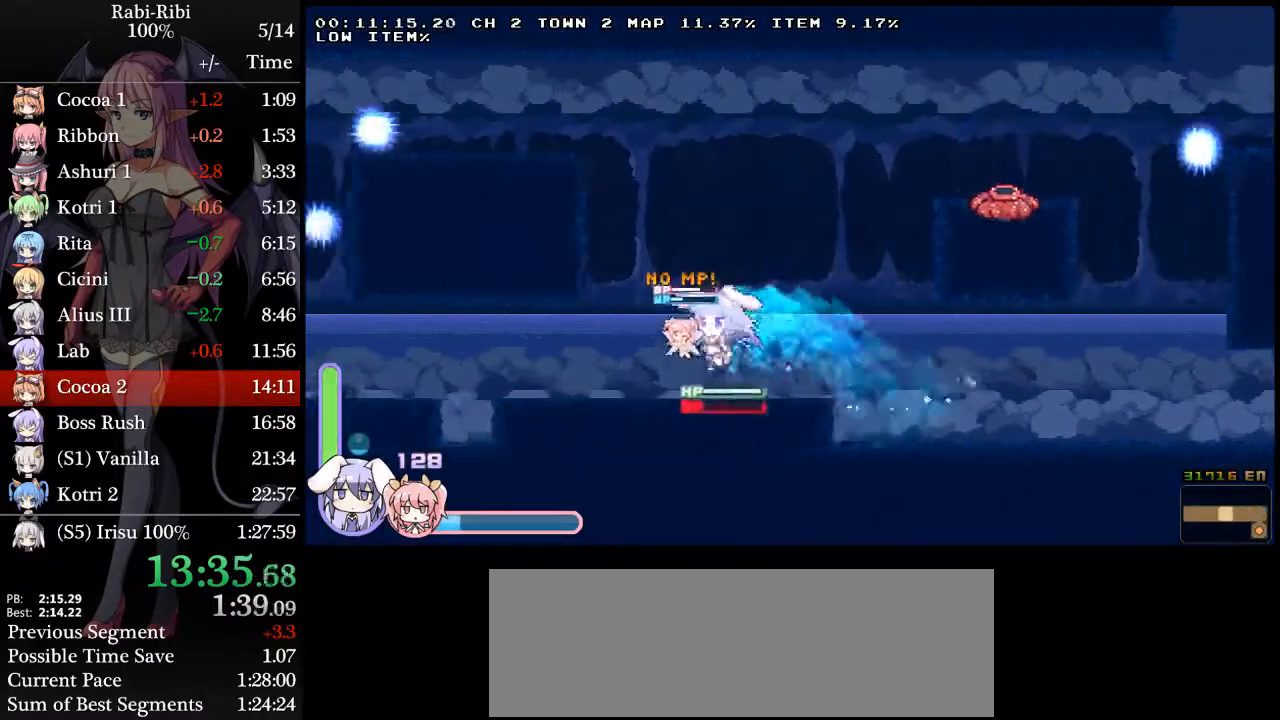
{"buttons": ["A", "DPAD_LEFT"], "events": [[500, "A", "down"]]}
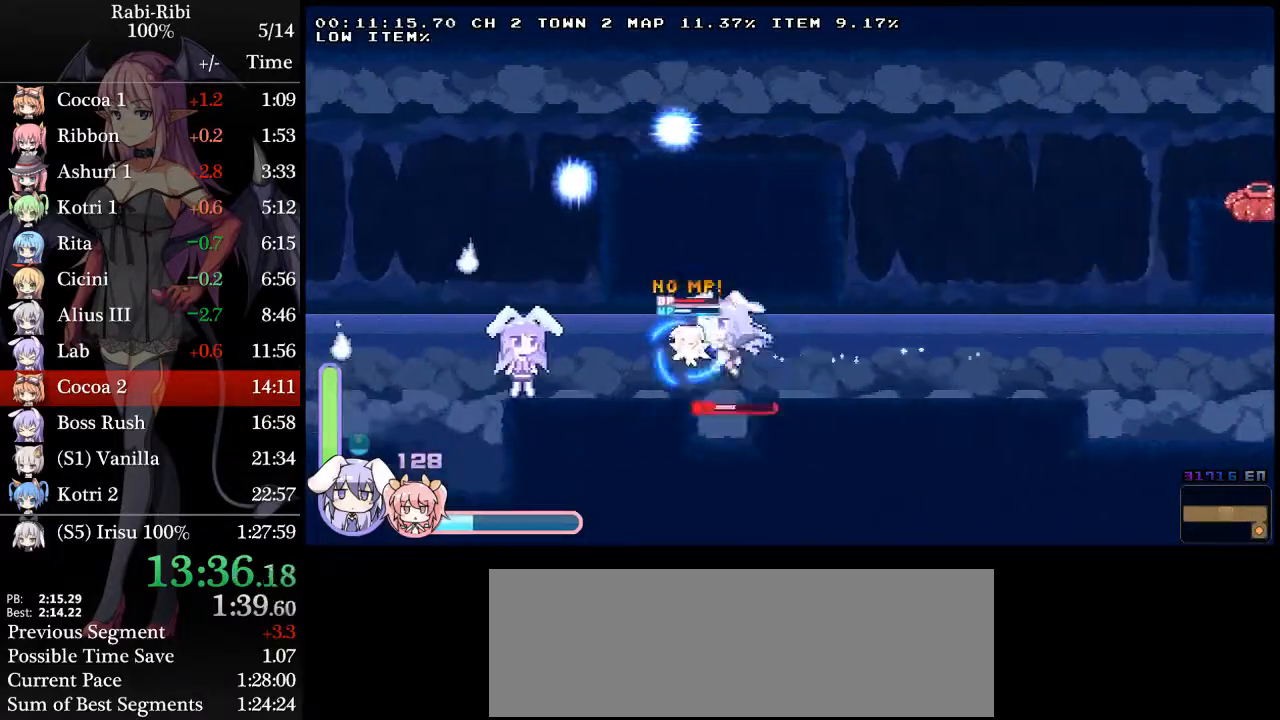
{"buttons": ["R2", "DPAD_LEFT"], "events": [[117, "A", "up"], [283, "R2", "down"]]}
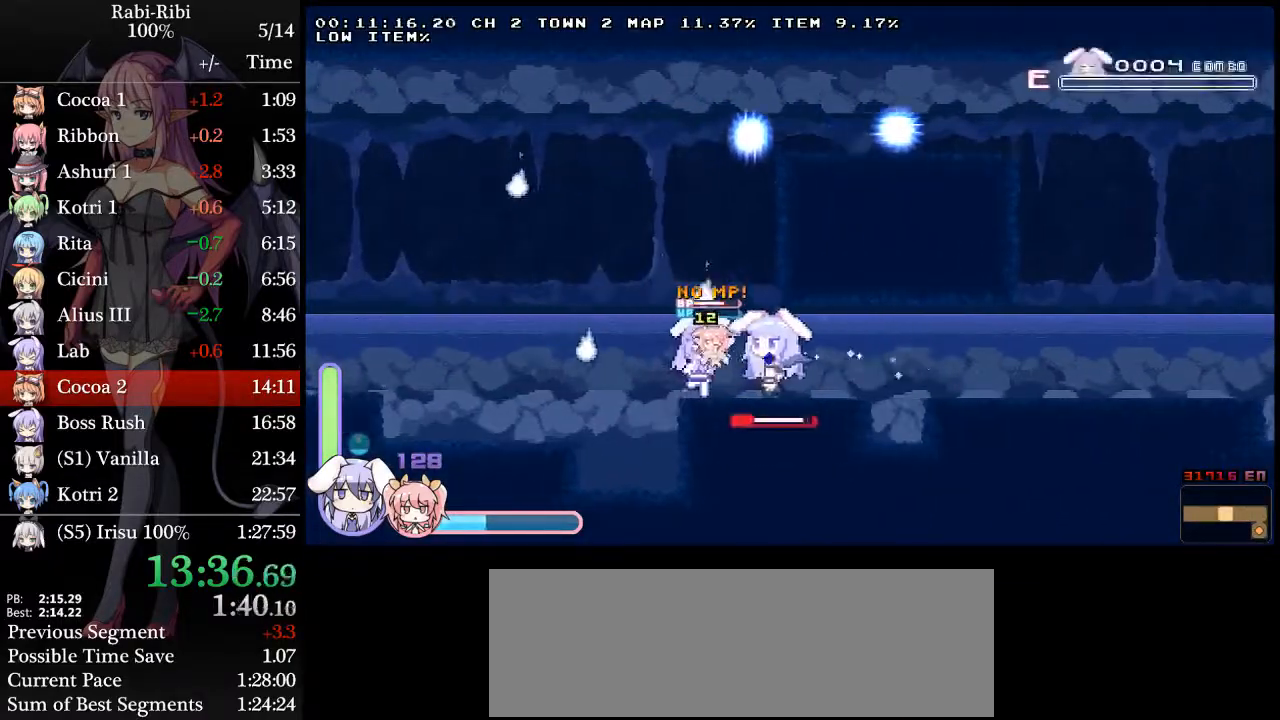
{"buttons": ["A", "DPAD_LEFT"], "events": [[17, "R2", "up"], [117, "A", "down"]]}
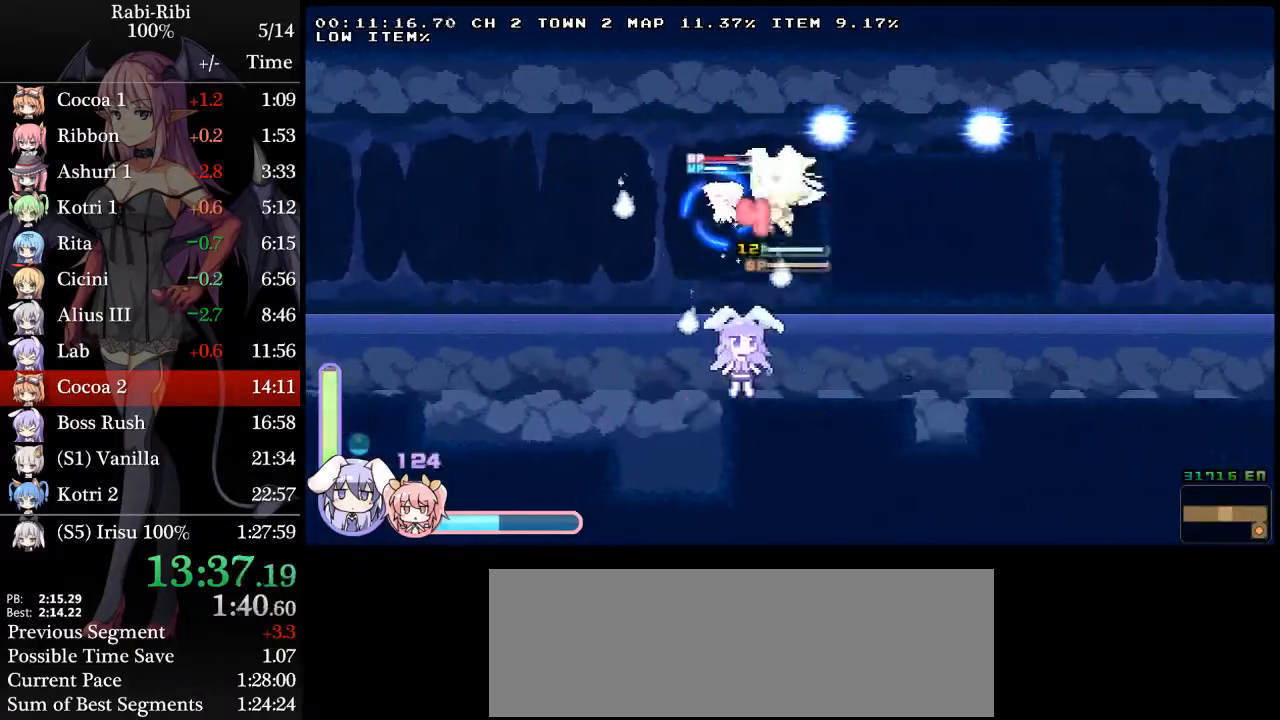
{"buttons": ["DPAD_LEFT"], "events": [[83, "A", "up"], [83, "DPAD_DOWN", "down"], [133, "A", "down"], [183, "A", "up"], [217, "DPAD_DOWN", "up"], [250, "R2", "down"], [317, "R2", "up"]]}
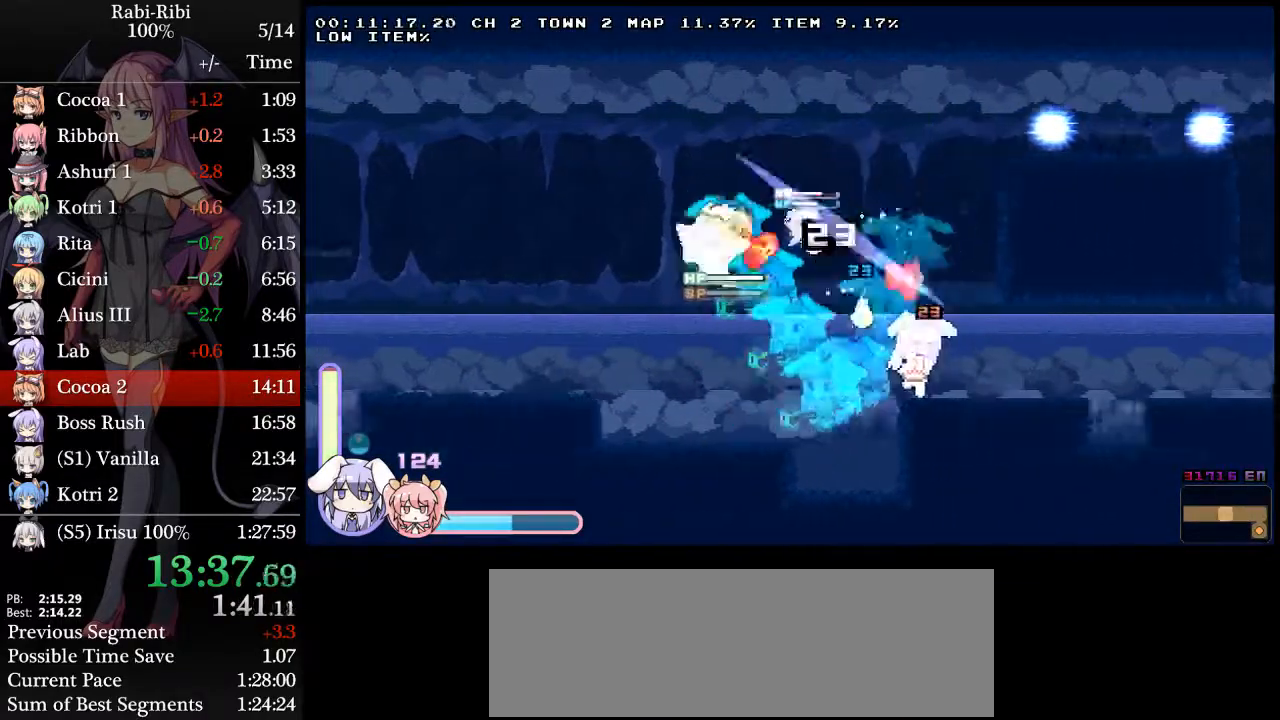
{"buttons": ["DPAD_LEFT"], "events": []}
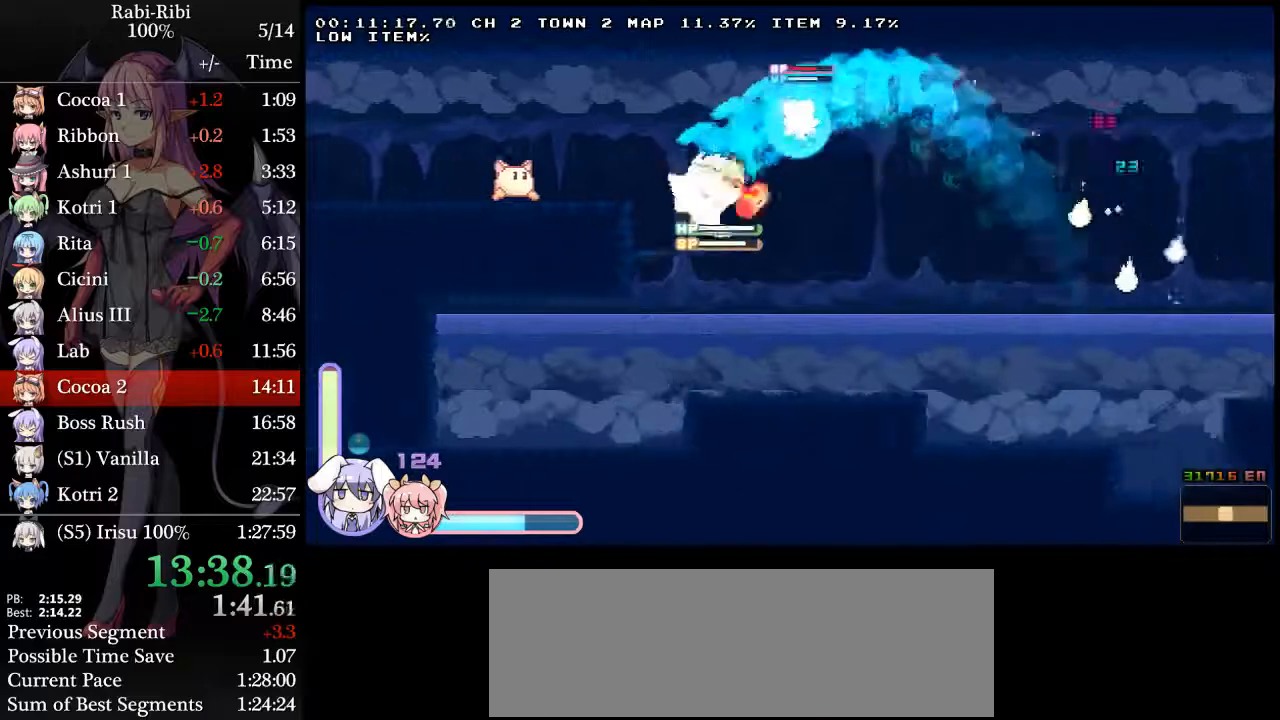
{"buttons": ["DPAD_DOWN", "DPAD_LEFT"], "events": [[200, "A", "down"], [483, "DPAD_DOWN", "down"], [500, "A", "up"]]}
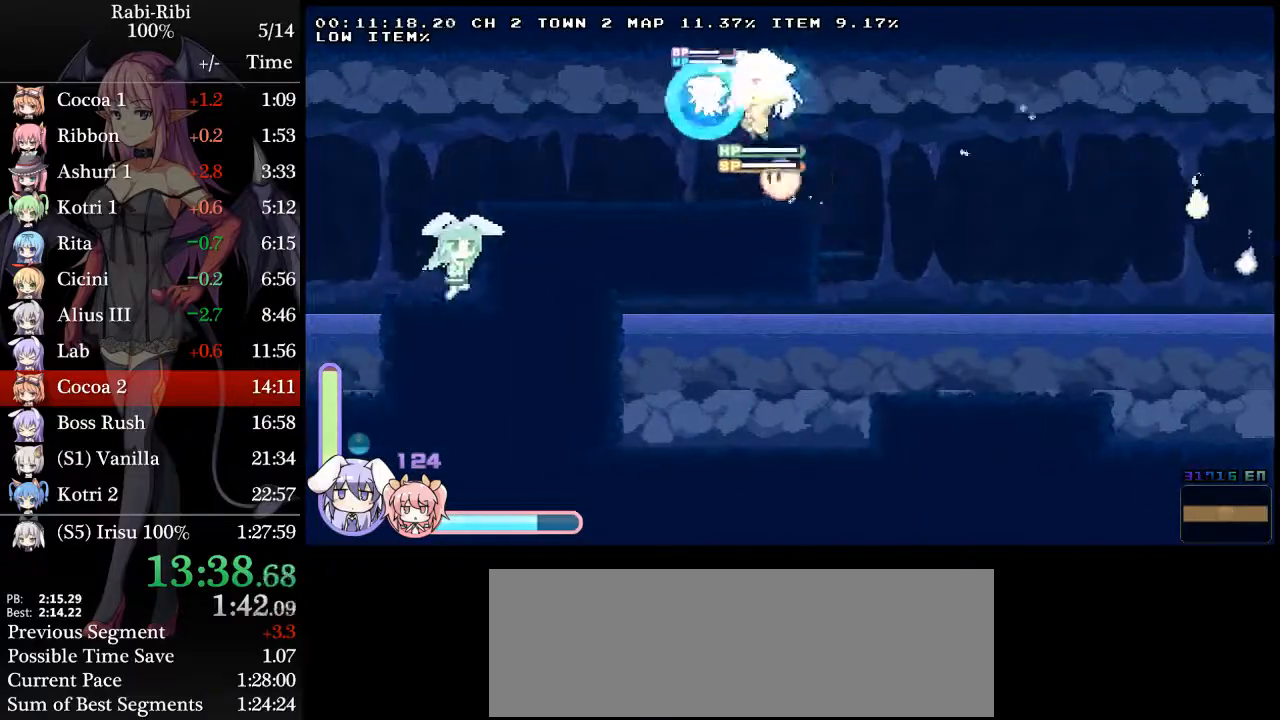
{"buttons": ["DPAD_LEFT"], "events": [[33, "A", "down"], [150, "DPAD_DOWN", "up"], [200, "A", "up"], [267, "DPAD_DOWN", "down"], [300, "A", "down"], [400, "A", "up"], [433, "DPAD_DOWN", "up"]]}
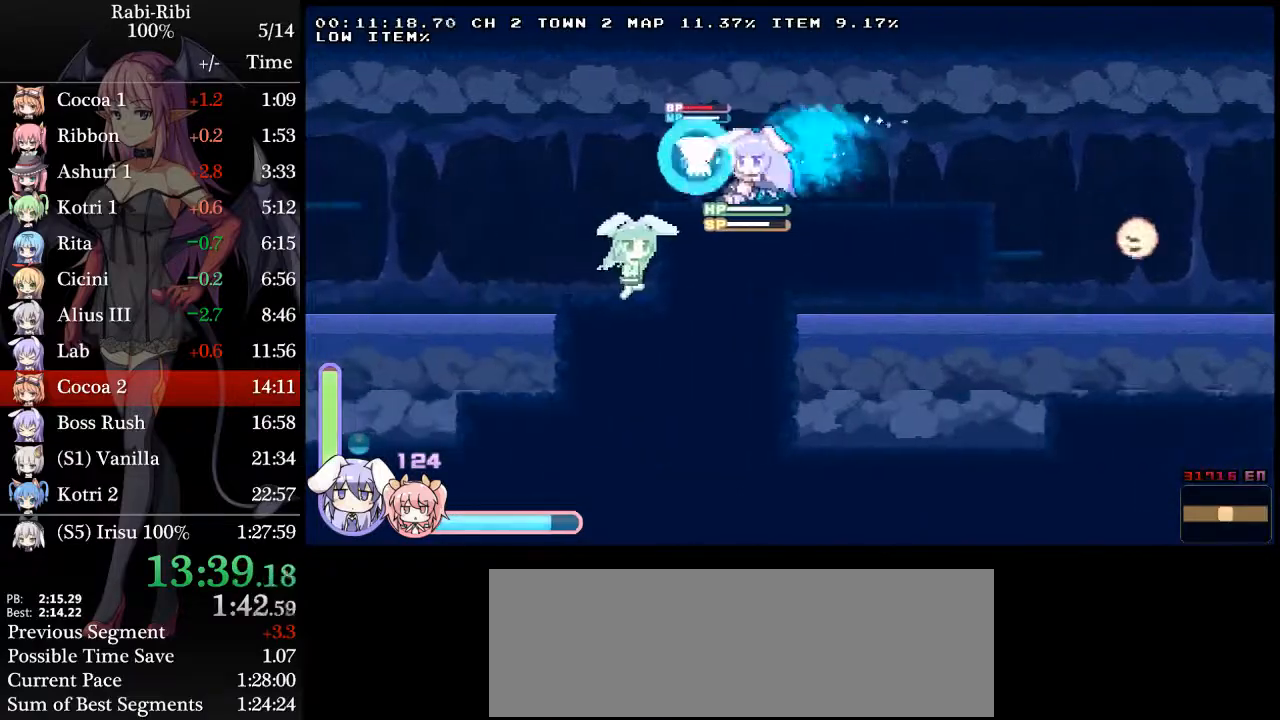
{"buttons": ["A", "DPAD_DOWN", "DPAD_LEFT"], "events": [[33, "A", "down"], [167, "A", "up"], [433, "DPAD_DOWN", "down"], [467, "A", "down"]]}
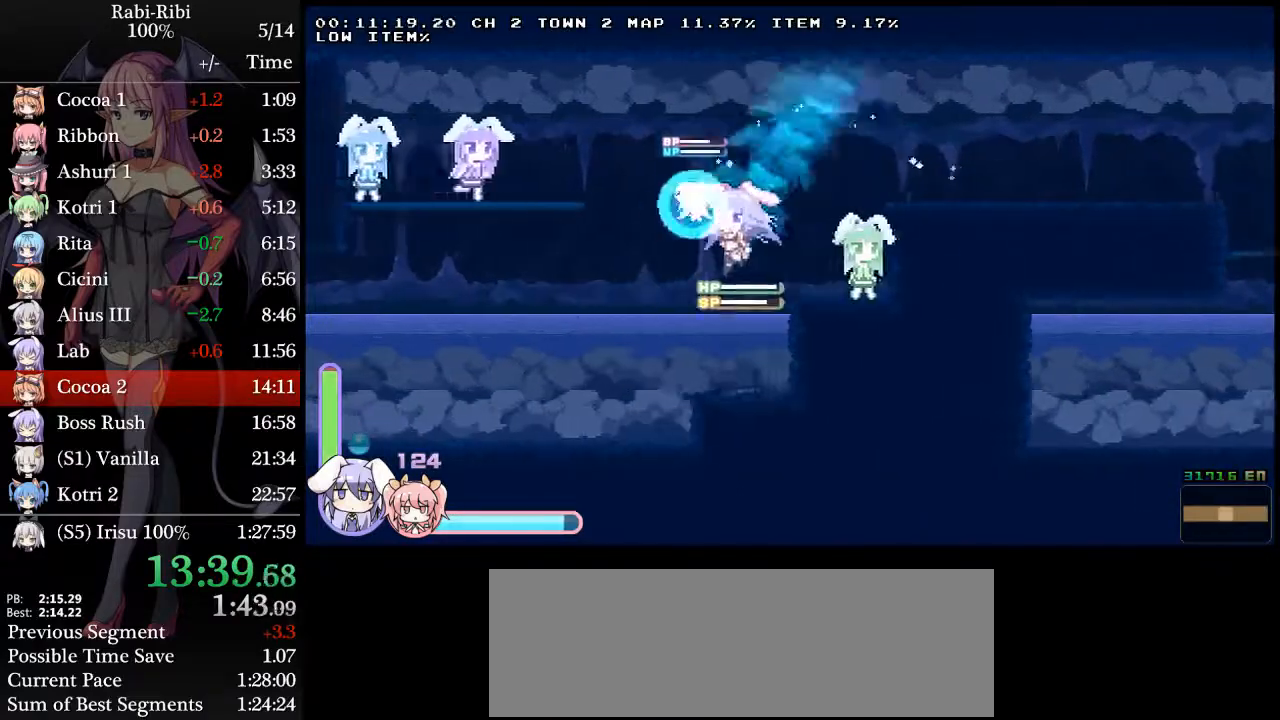
{"buttons": ["DPAD_LEFT"], "events": [[167, "A", "up"], [233, "A", "down"], [317, "A", "up"], [367, "DPAD_DOWN", "up"], [400, "A", "down"], [467, "A", "up"]]}